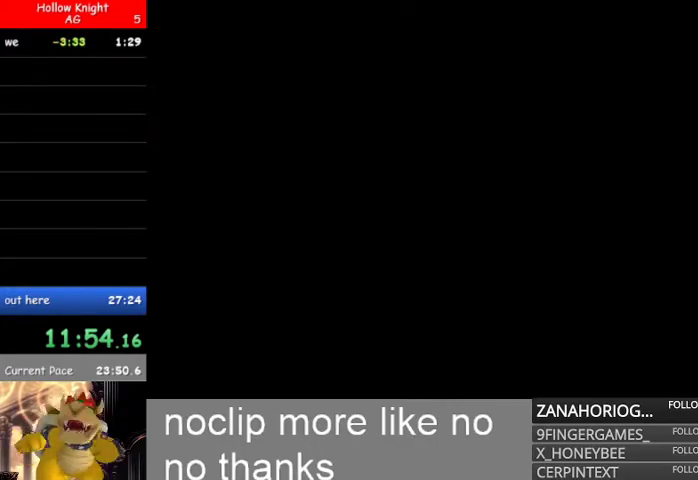
Gameplay with a controller (Xbox layout); each line is a JSON object with the inputs held at the frame after it (dt_ms = milliseconds from this image to that frame). "events" lists button and stick changes between this image and that frame as [ms after this image, input, new state], when the widget could be followed in between.
{"dt_ms": 500, "buttons": ["L1"], "left_stick": "right", "right_stick": "center", "events": [[67, "L1", "up"], [200, "L1", "down"], [367, "L1", "up"], [433, "L1", "down"]]}
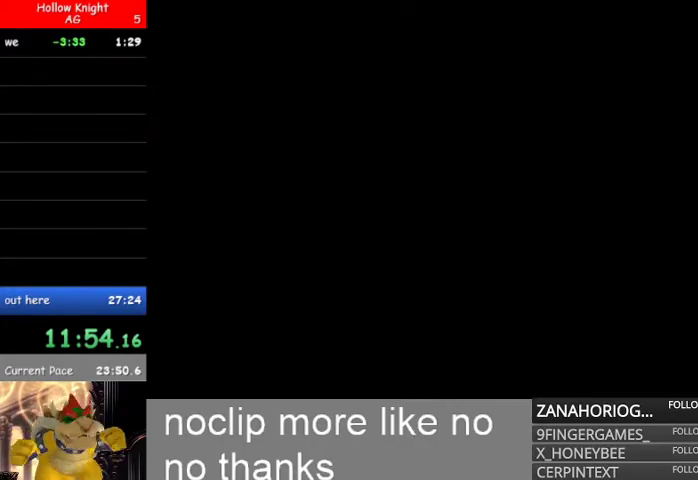
{"dt_ms": 500, "buttons": [], "left_stick": "right", "right_stick": "center", "events": [[33, "L1", "up"], [200, "L1", "down"], [300, "L1", "up"]]}
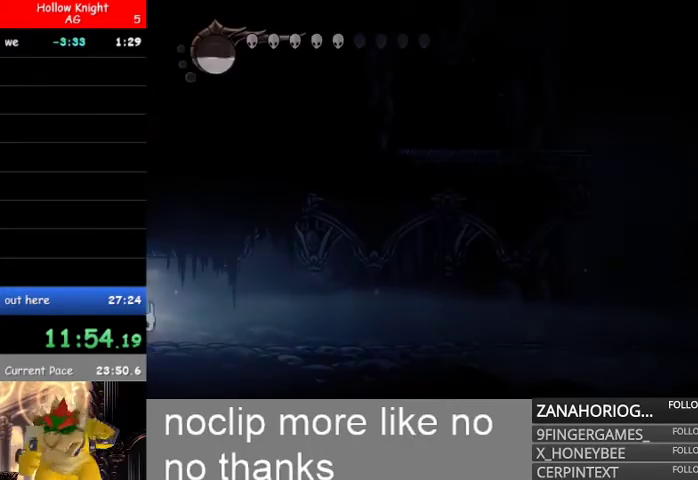
{"dt_ms": 500, "buttons": ["L1"], "left_stick": "right", "right_stick": "center", "events": [[167, "L1", "down"], [300, "L1", "up"], [367, "L1", "down"]]}
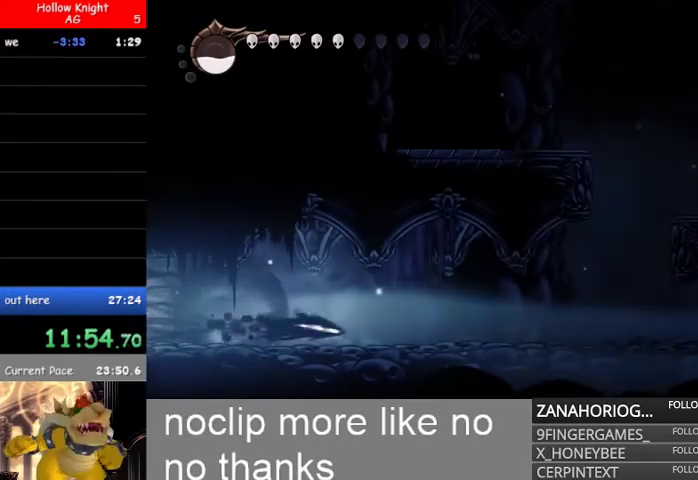
{"dt_ms": 500, "buttons": [], "left_stick": "right", "right_stick": "center", "events": [[33, "L1", "up"], [100, "L1", "down"], [233, "L1", "up"], [333, "L1", "down"], [467, "L1", "up"]]}
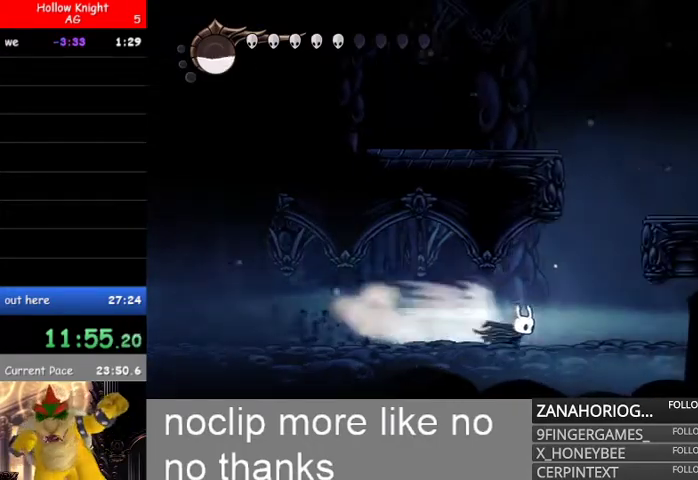
{"dt_ms": 500, "buttons": [], "left_stick": "right", "right_stick": "center"}
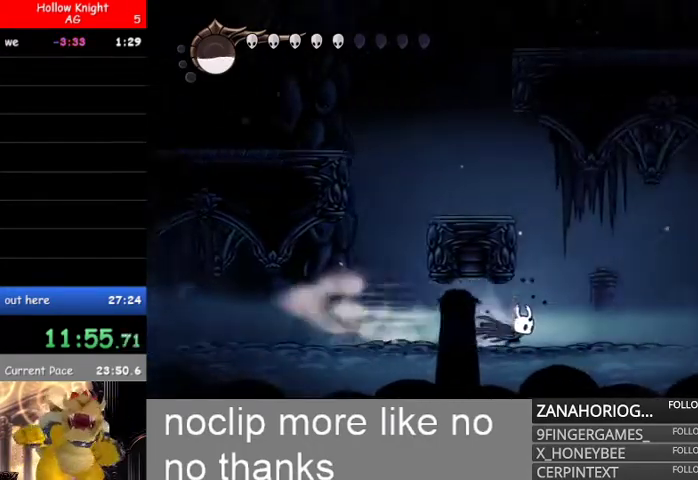
{"dt_ms": 500, "buttons": ["L1"], "left_stick": "right", "right_stick": "center", "events": [[33, "L1", "down"], [200, "L1", "up"], [267, "L1", "down"], [400, "L1", "up"], [467, "L1", "down"]]}
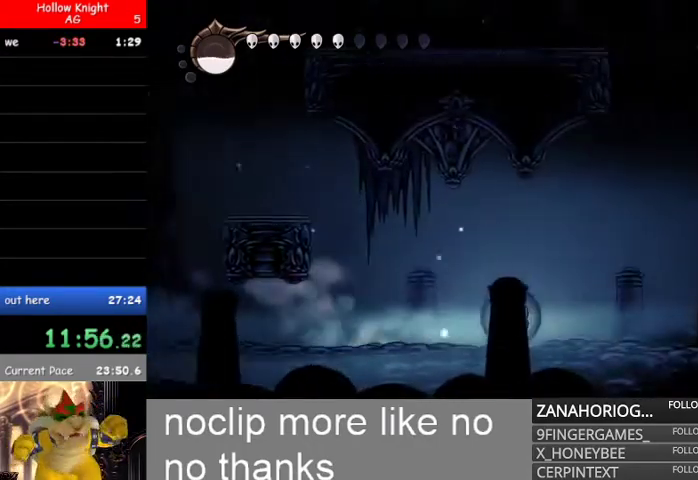
{"dt_ms": 500, "buttons": [], "left_stick": "right", "right_stick": "center", "events": [[133, "L1", "up"], [200, "L1", "down"], [367, "L1", "up"]]}
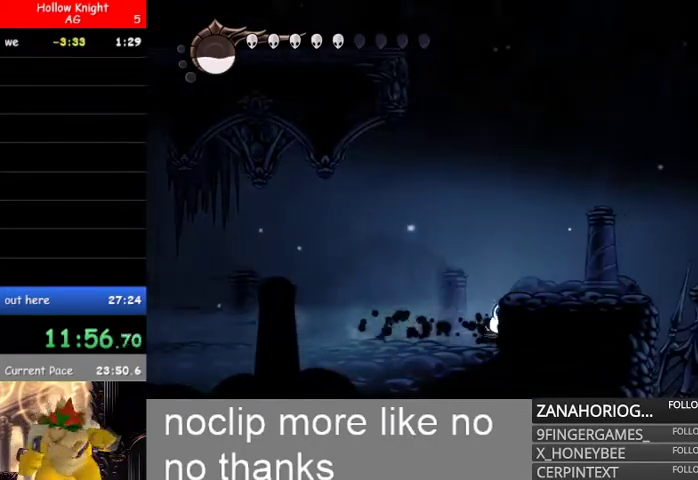
{"dt_ms": 1000, "buttons": ["L1"], "left_stick": "right", "right_stick": "center"}
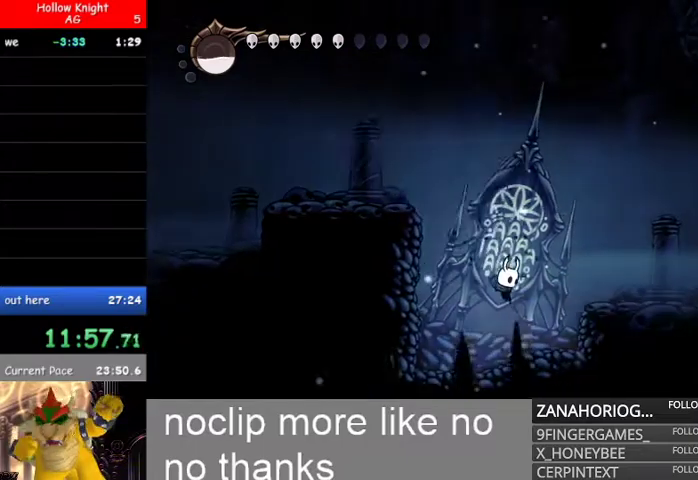
{"dt_ms": 500, "buttons": [], "left_stick": "right", "right_stick": "center", "events": [[133, "L1", "up"], [233, "B", "down"], [433, "B", "up"]]}
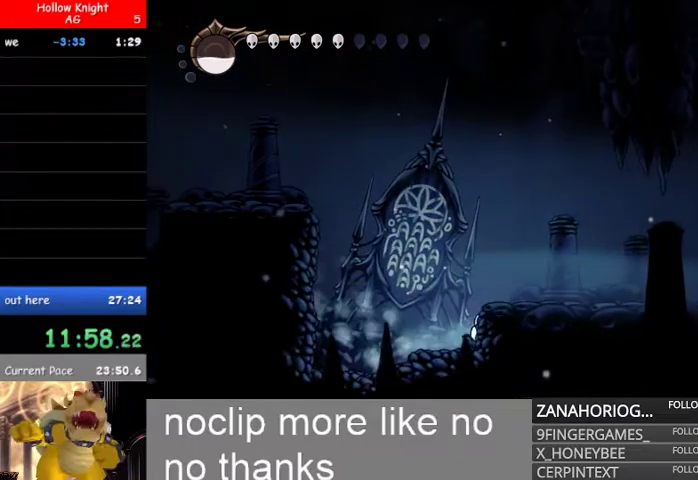
{"dt_ms": 500, "buttons": [], "left_stick": "right", "right_stick": "center", "events": [[33, "B", "down"], [300, "B", "up"], [333, "L1", "down"], [500, "L1", "up"]]}
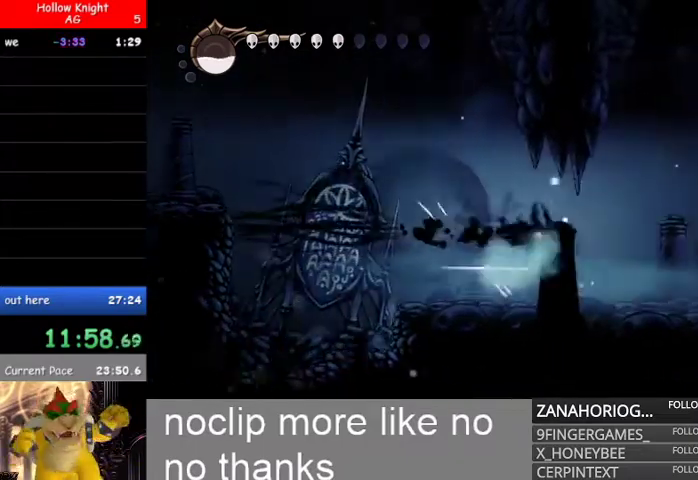
{"dt_ms": 500, "buttons": [], "left_stick": "right", "right_stick": "center", "events": [[67, "L1", "down"], [233, "L1", "up"], [300, "L1", "down"], [467, "L1", "up"]]}
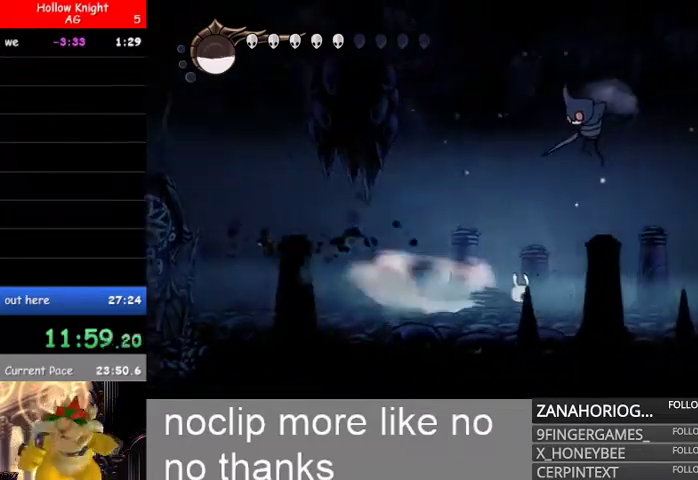
{"dt_ms": 500, "buttons": ["L1"], "left_stick": "right", "right_stick": "center", "events": [[33, "L1", "down"], [200, "L1", "up"], [300, "L1", "down"], [433, "L1", "up"], [500, "L1", "down"]]}
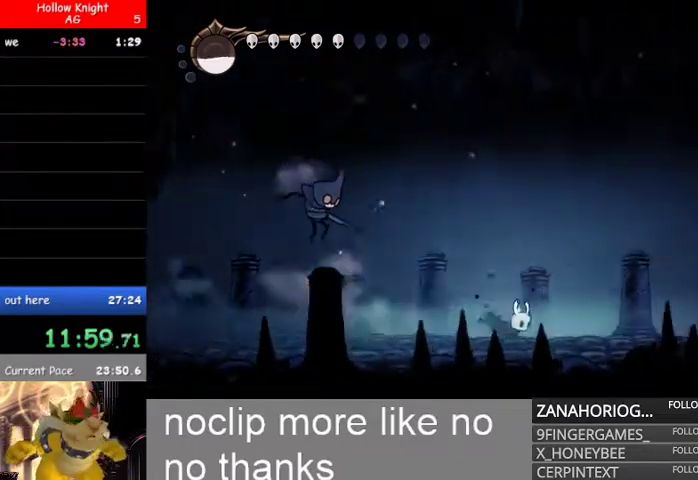
{"dt_ms": 500, "buttons": [], "left_stick": "right", "right_stick": "center", "events": [[133, "L1", "up"], [233, "L1", "down"], [367, "L1", "up"]]}
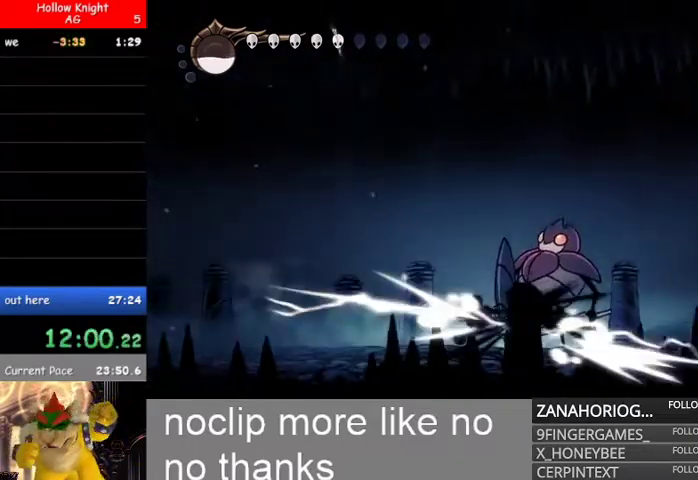
{"dt_ms": 500, "buttons": [], "left_stick": "right", "right_stick": "center", "events": [[33, "B", "down"], [233, "left_stick", "center"], [400, "B", "up"], [400, "left_stick", "right"]]}
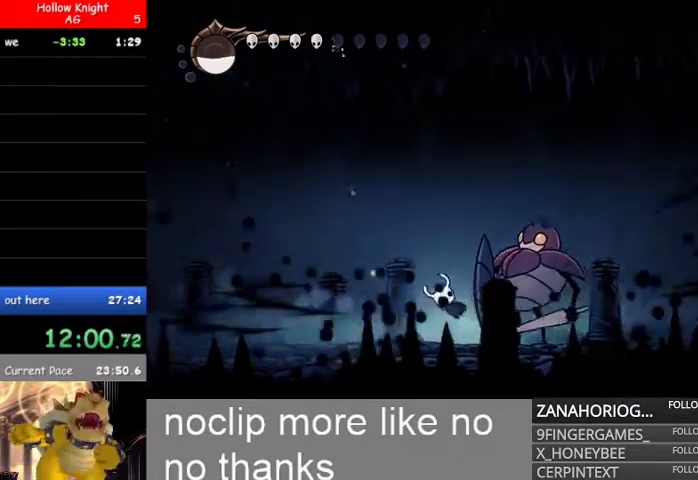
{"dt_ms": 500, "buttons": ["L1"], "left_stick": "right", "right_stick": "center", "events": [[200, "L1", "down"], [367, "L1", "up"], [433, "L1", "down"]]}
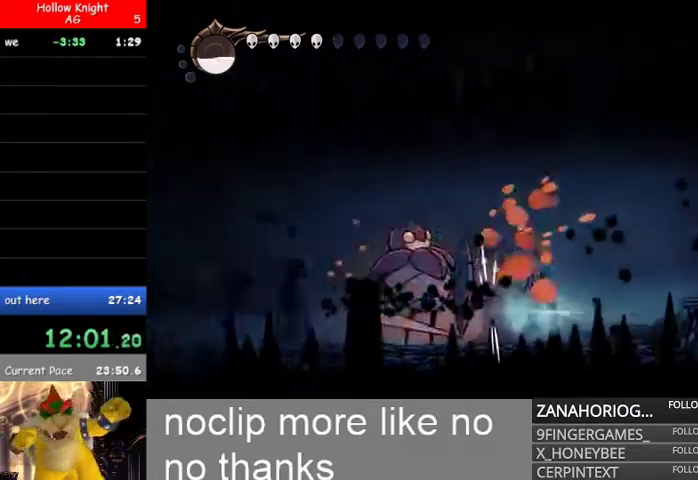
{"dt_ms": 500, "buttons": ["L1"], "left_stick": "right", "right_stick": "center", "events": [[100, "L1", "up"], [233, "B", "down"], [467, "B", "up"], [467, "L1", "down"]]}
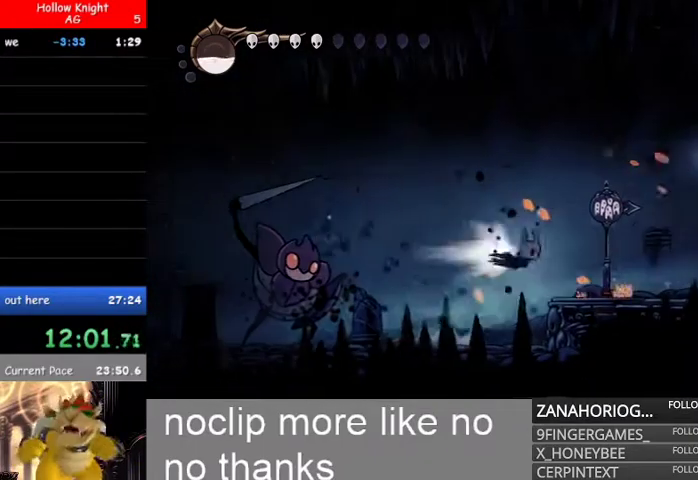
{"dt_ms": 500, "buttons": ["L1"], "left_stick": "right", "right_stick": "center", "events": [[133, "L1", "up"], [167, "L1", "down"], [367, "L1", "up"], [400, "L1", "down"]]}
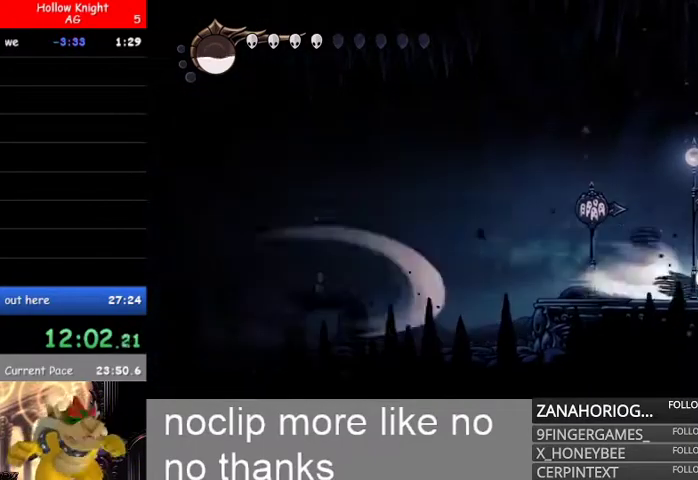
{"dt_ms": 500, "buttons": ["L1"], "left_stick": "right", "right_stick": "center", "events": [[67, "L1", "up"], [133, "L1", "down"], [300, "L1", "up"], [367, "L1", "down"]]}
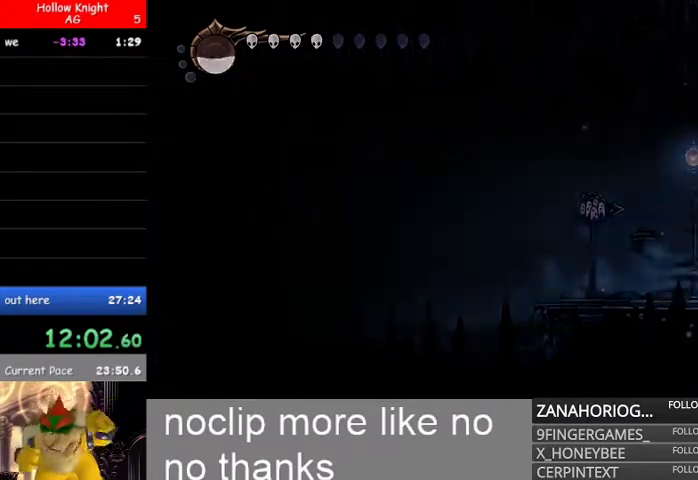
{"dt_ms": 500, "buttons": ["L1"], "left_stick": "right", "right_stick": "center", "events": [[33, "L1", "up"], [267, "left_stick", "center"], [433, "left_stick", "right"], [467, "L1", "down"]]}
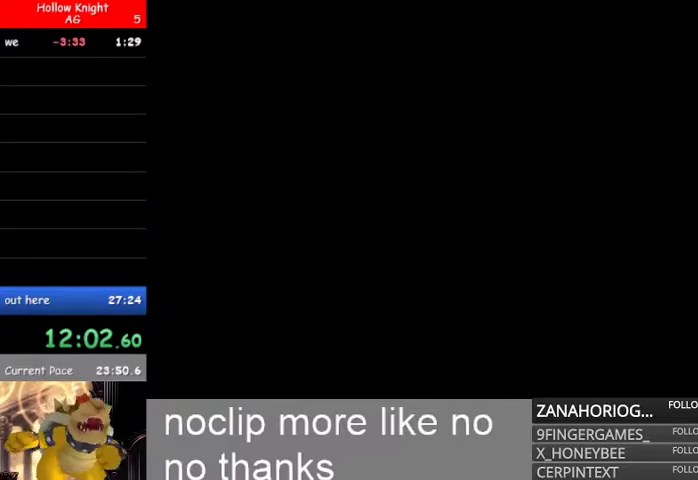
{"dt_ms": 500, "buttons": ["L1"], "left_stick": "right", "right_stick": "center", "events": [[100, "L1", "up"], [233, "L1", "down"], [400, "L1", "up"], [500, "L1", "down"]]}
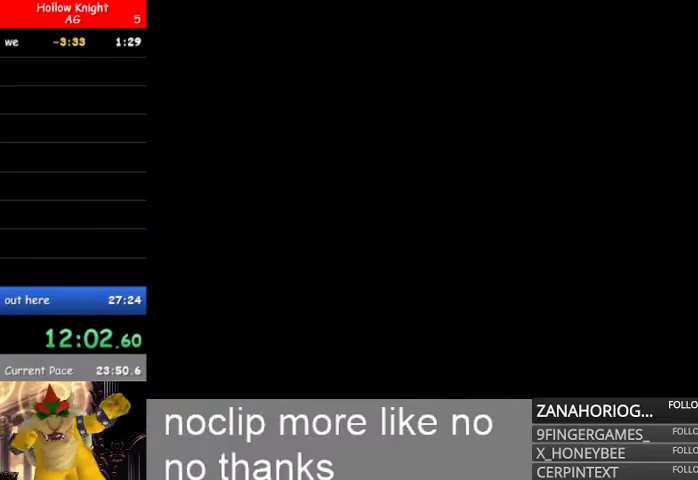
{"dt_ms": 500, "buttons": ["L1"], "left_stick": "right", "right_stick": "center", "events": [[133, "L1", "up"], [267, "L1", "down"], [400, "L1", "up"], [500, "L1", "down"]]}
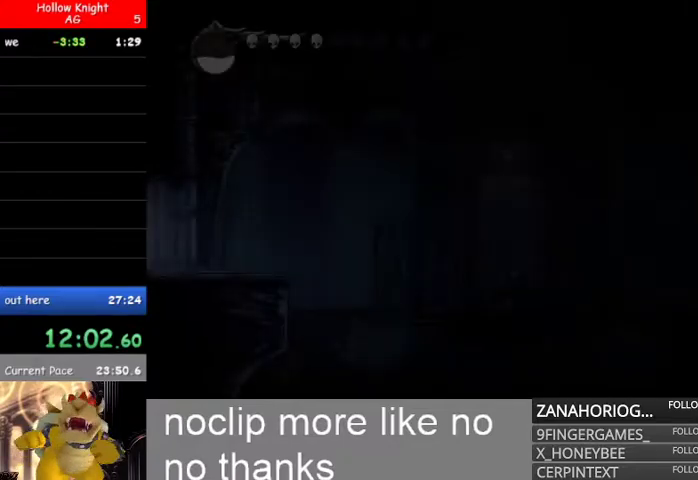
{"dt_ms": 500, "buttons": ["L1"], "left_stick": "right", "right_stick": "center", "events": [[167, "L1", "up"], [233, "L1", "down"], [400, "L1", "up"], [467, "L1", "down"]]}
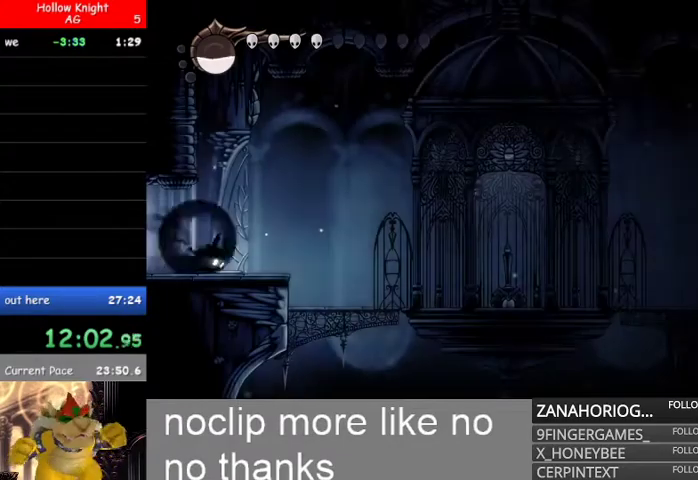
{"dt_ms": 500, "buttons": [], "left_stick": "right", "right_stick": "center", "events": [[133, "L1", "up"], [233, "L1", "down"], [367, "L1", "up"]]}
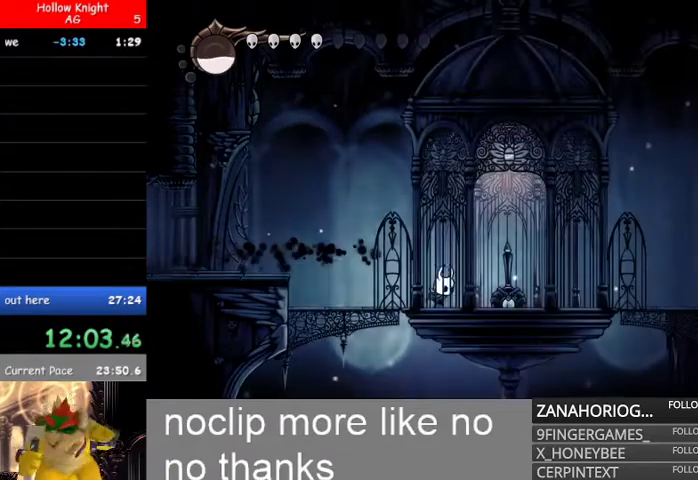
{"dt_ms": 500, "buttons": ["R2"], "left_stick": "center", "right_stick": "center", "events": [[67, "R2", "down"], [200, "left_stick", "center"], [267, "R2", "up"], [500, "R2", "down"]]}
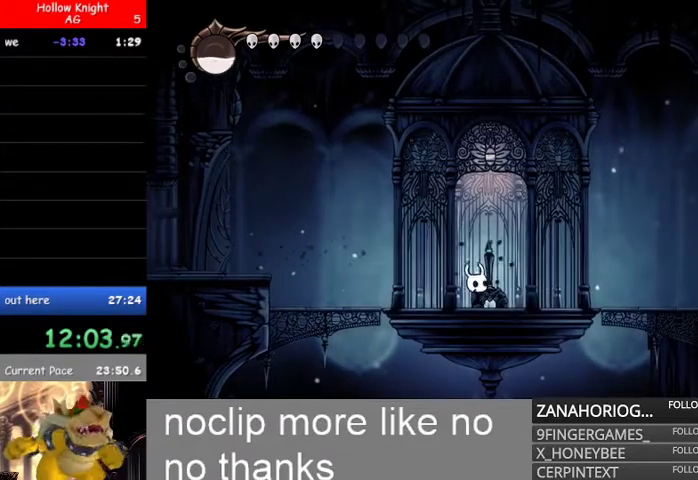
{"dt_ms": 500, "buttons": ["R2"], "left_stick": "center", "right_stick": "center", "events": [[133, "R2", "up"], [400, "R2", "down"]]}
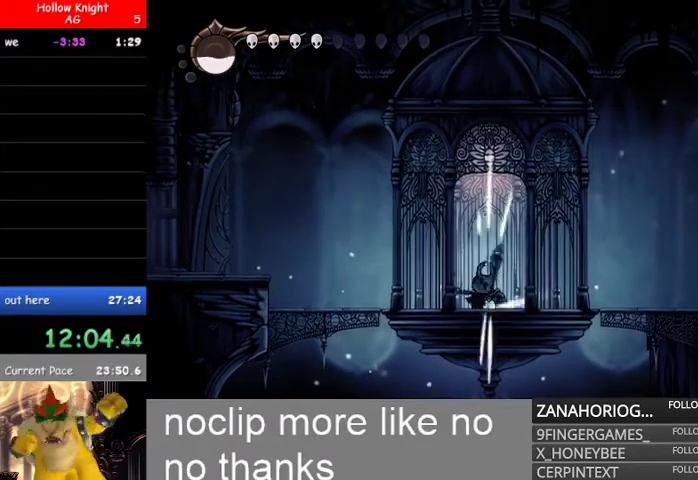
{"dt_ms": 500, "buttons": [], "left_stick": "center", "right_stick": "center", "events": [[67, "R2", "up"], [333, "R2", "down"], [500, "R2", "up"]]}
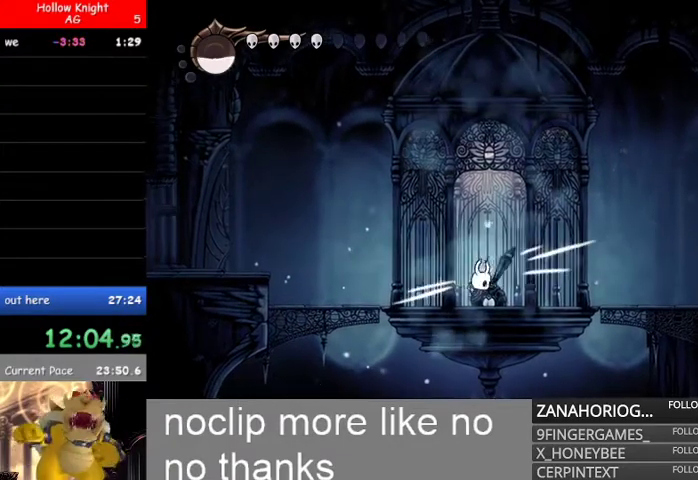
{"dt_ms": 500, "buttons": [], "left_stick": "center", "right_stick": "center", "events": [[267, "R2", "down"], [467, "R2", "up"]]}
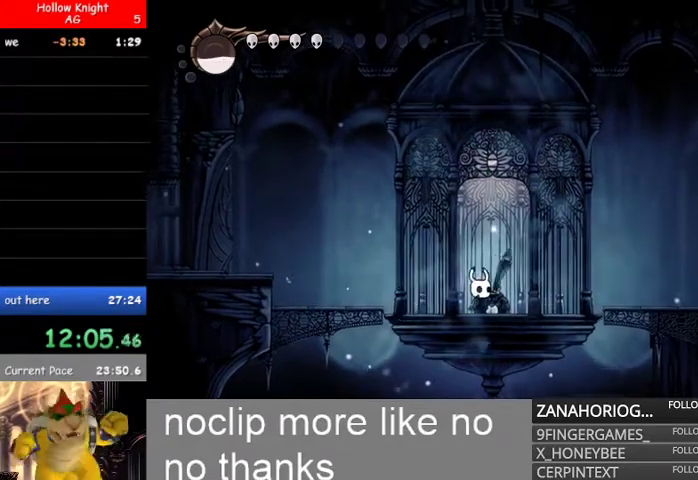
{"dt_ms": 500, "buttons": [], "left_stick": "center", "right_stick": "center", "events": [[200, "R2", "down"], [400, "R2", "up"]]}
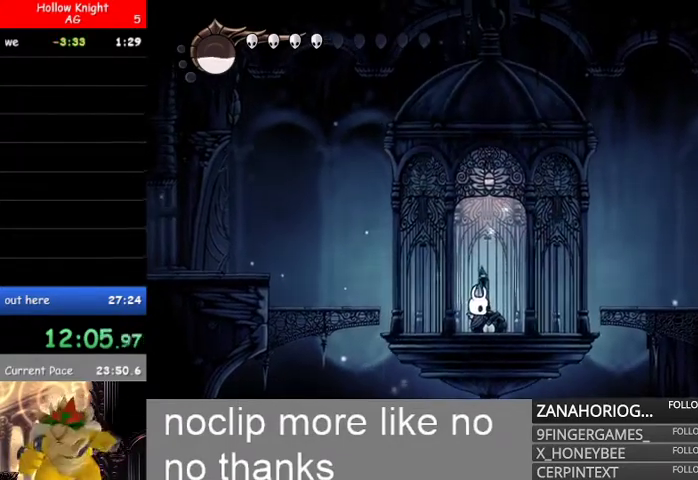
{"dt_ms": 500, "buttons": [], "left_stick": "up", "right_stick": "center", "events": [[100, "left_stick", "up"], [167, "R2", "down"], [333, "R2", "up"]]}
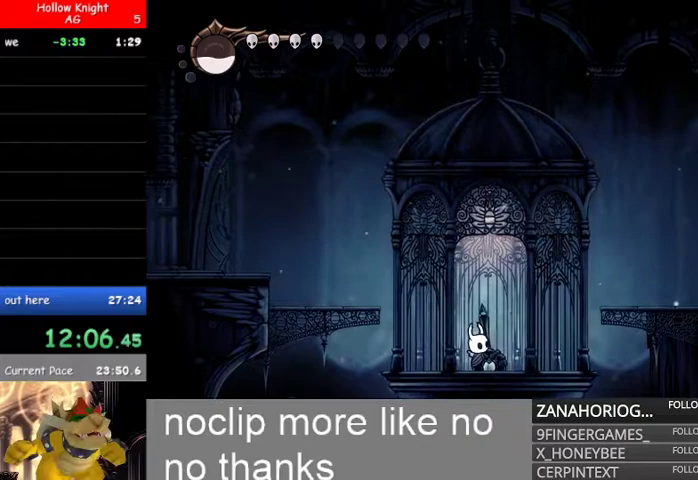
{"dt_ms": 500, "buttons": ["R2"], "left_stick": "up", "right_stick": "center", "events": [[67, "R2", "down"], [233, "R2", "up"], [433, "R2", "down"]]}